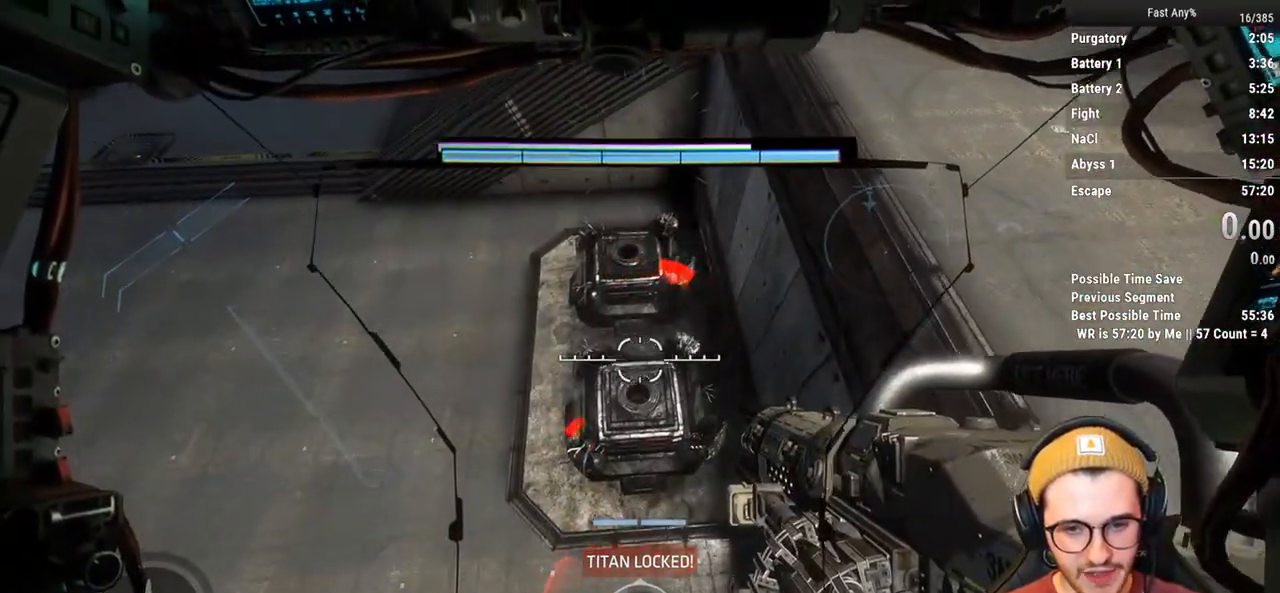
Gameplay with keyboard and mouse; each line is a JSON object with the keys and mouse buttons held at the frame after it. "events" lists presses ("down") and releases ("up") of "1", "2", "3", "4", "5", "a", "alt", "c", "ctrl", "d", "e", "f", "q", "r", "s", "shift", "space", "tab", "v", "w", "x", "z", "mouse_left", "mouse_middle", "mouse_right", "mouse_mb4", "mouse_mb5", "mouse_wheel_up" and "mouse_wheel_down" between this image and that frame as [ms after this image, input, new state], when the widget could be followed in between. "mouse_left", "mouse_middle", "mouse_right", "mouse_mb4", "mouse_mb5", "mouse_wheel_up", "mouse_wheel_down" = the "left", "middle", "right", "mb4", "mb5", "wheel_up", "wheel_down" buttons of the "mouse" list. No other keys are recorded. Not read: mouse_move.
{"keys": [], "mouse": [], "events": [[467, "s", "up"]]}
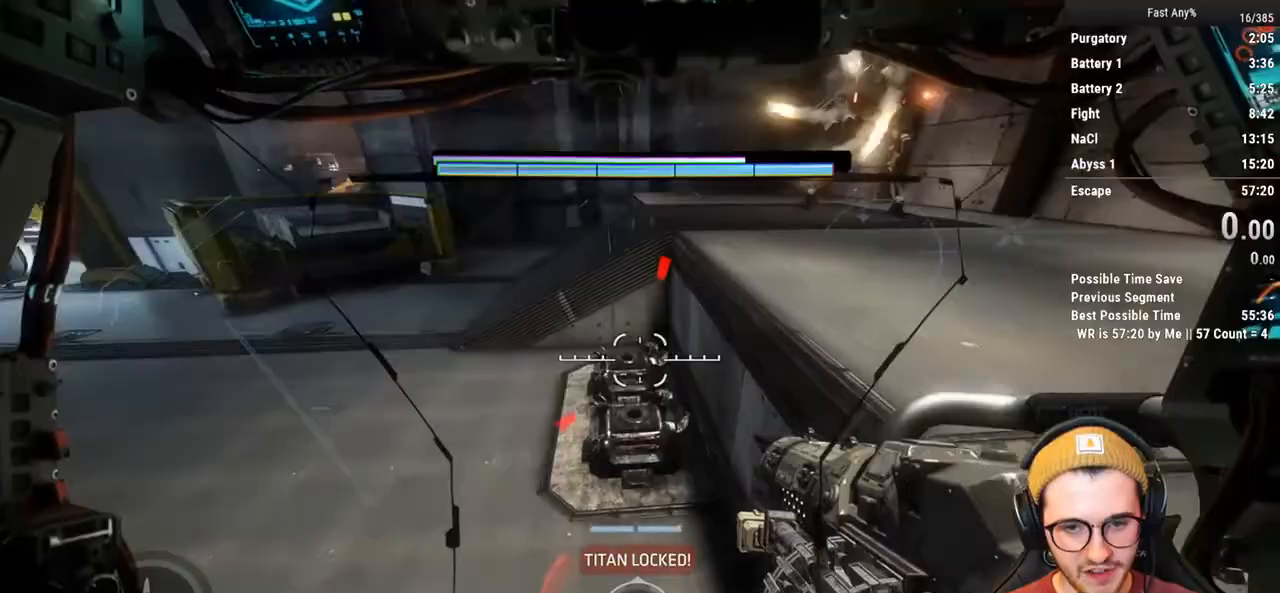
{"keys": ["w"], "mouse": [], "events": [[150, "w", "down"], [250, "shift", "down"], [483, "shift", "up"]]}
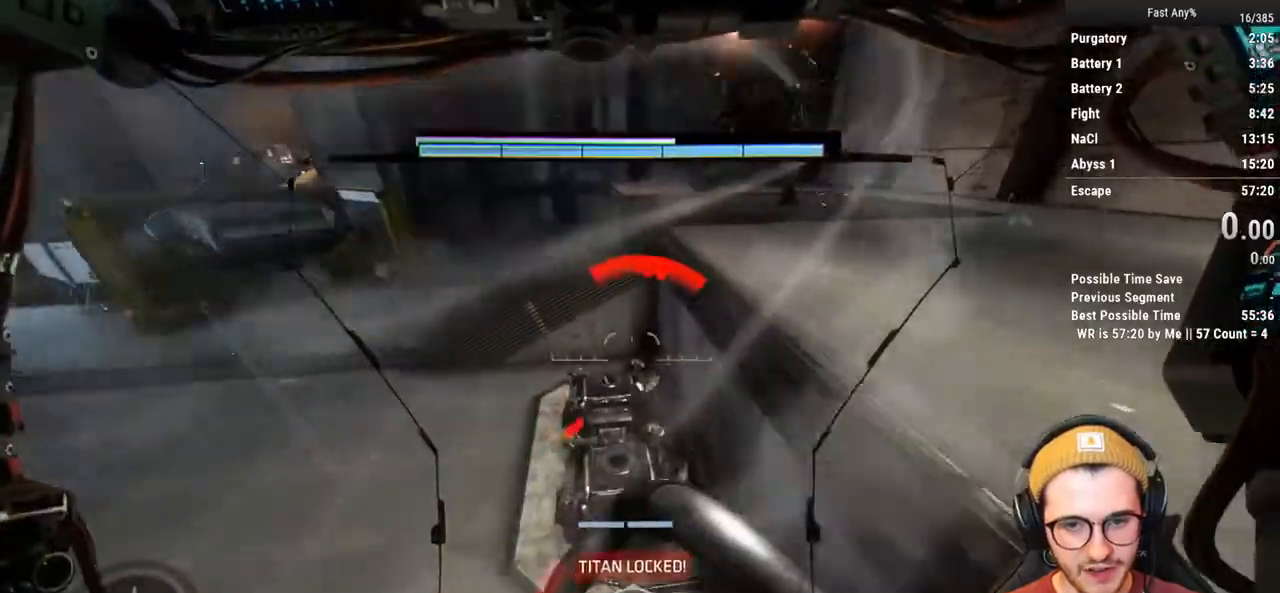
{"keys": ["w"], "mouse": [], "events": []}
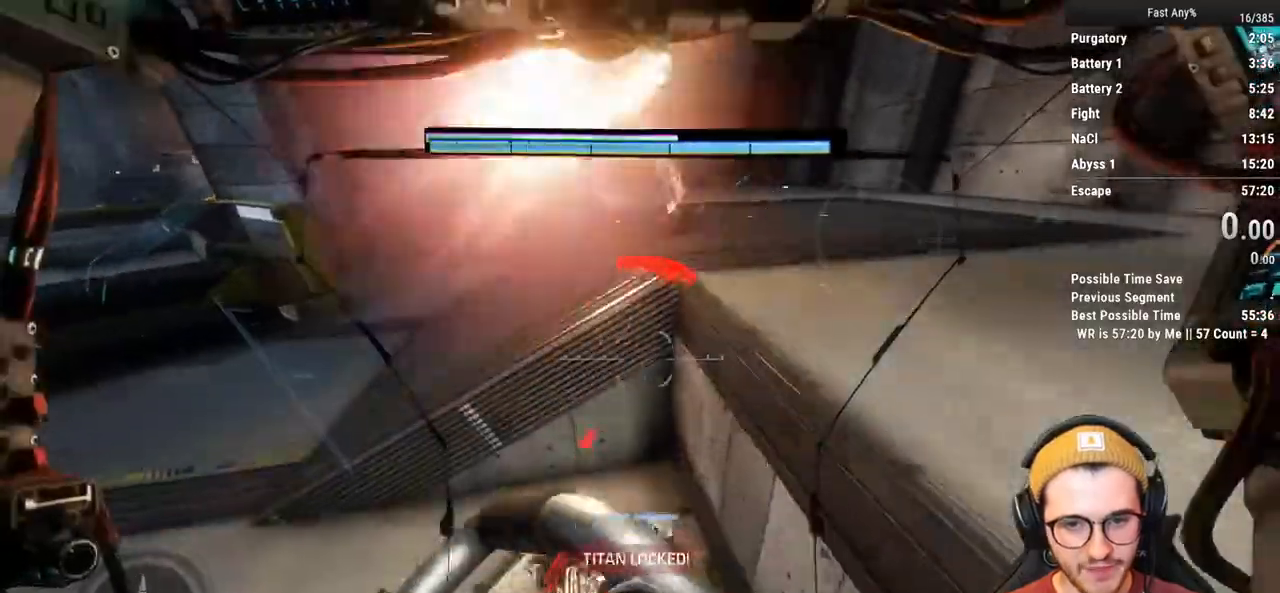
{"keys": [], "mouse": [], "events": [[367, "w", "up"]]}
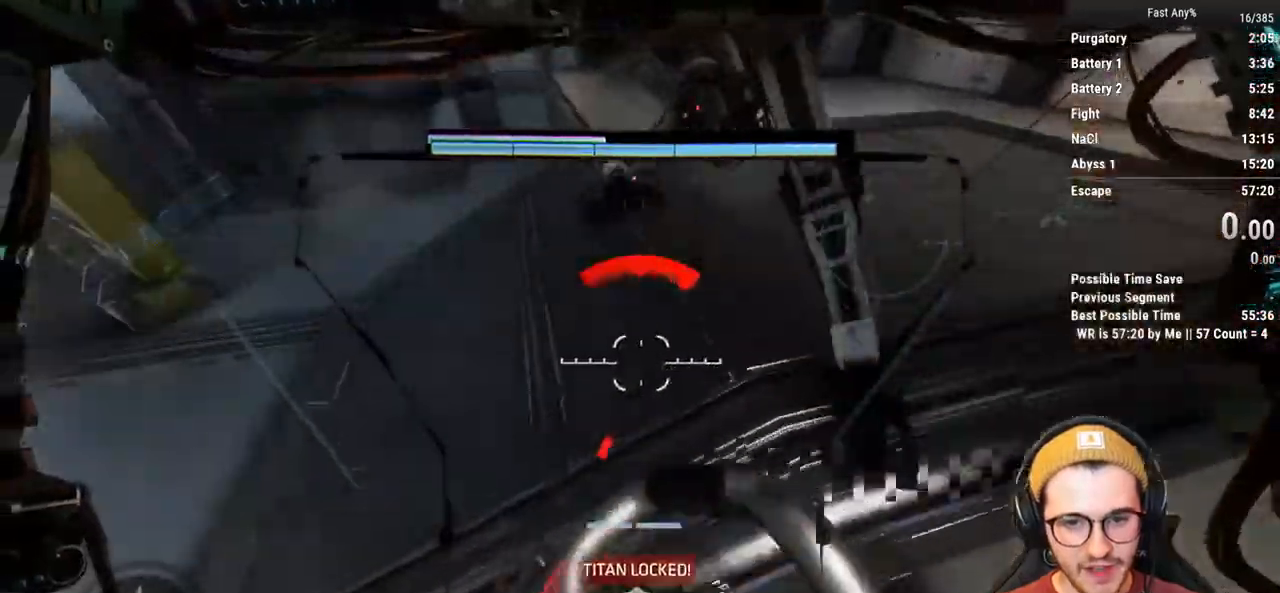
{"keys": [], "mouse": [], "events": []}
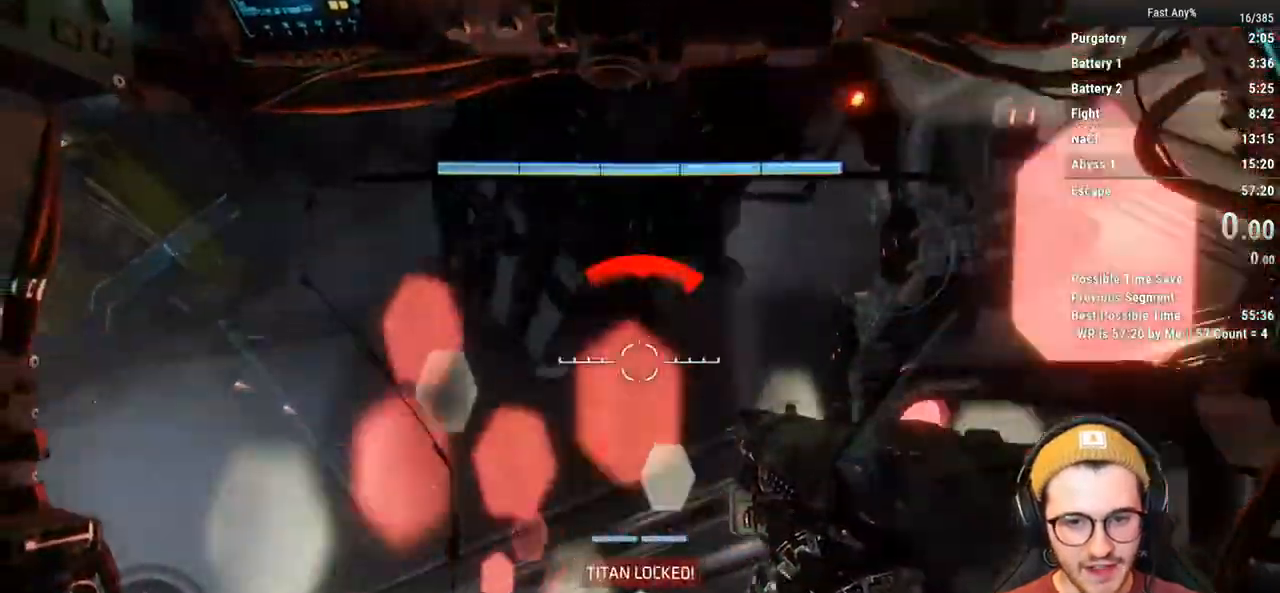
{"keys": ["s"], "mouse": [], "events": [[117, "d", "down"], [167, "s", "down"], [217, "d", "up"]]}
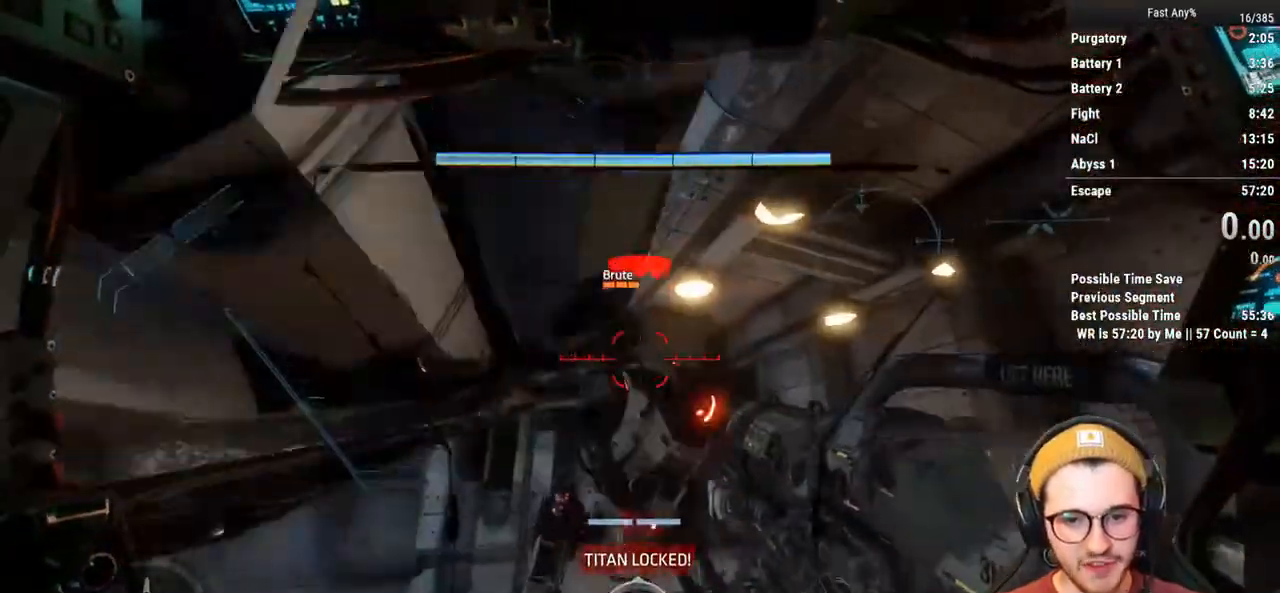
{"keys": [], "mouse": [], "events": [[233, "s", "up"]]}
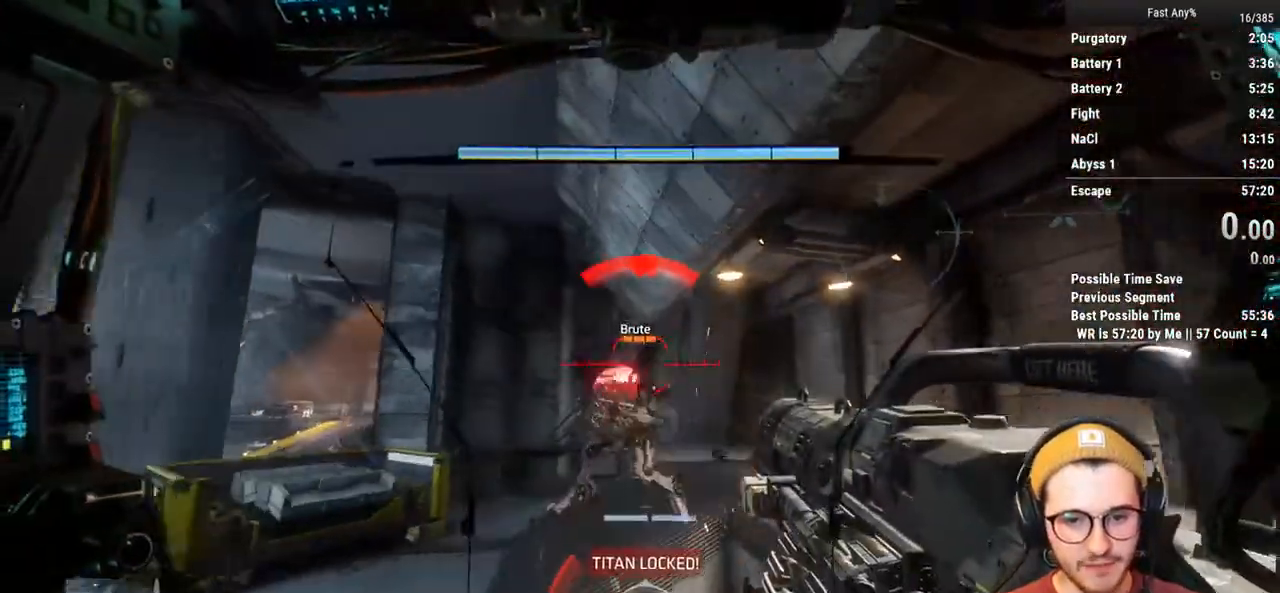
{"keys": [], "mouse": [], "events": [[67, "mouse_right", "down"], [300, "w", "down"], [383, "w", "up"], [483, "mouse_right", "up"]]}
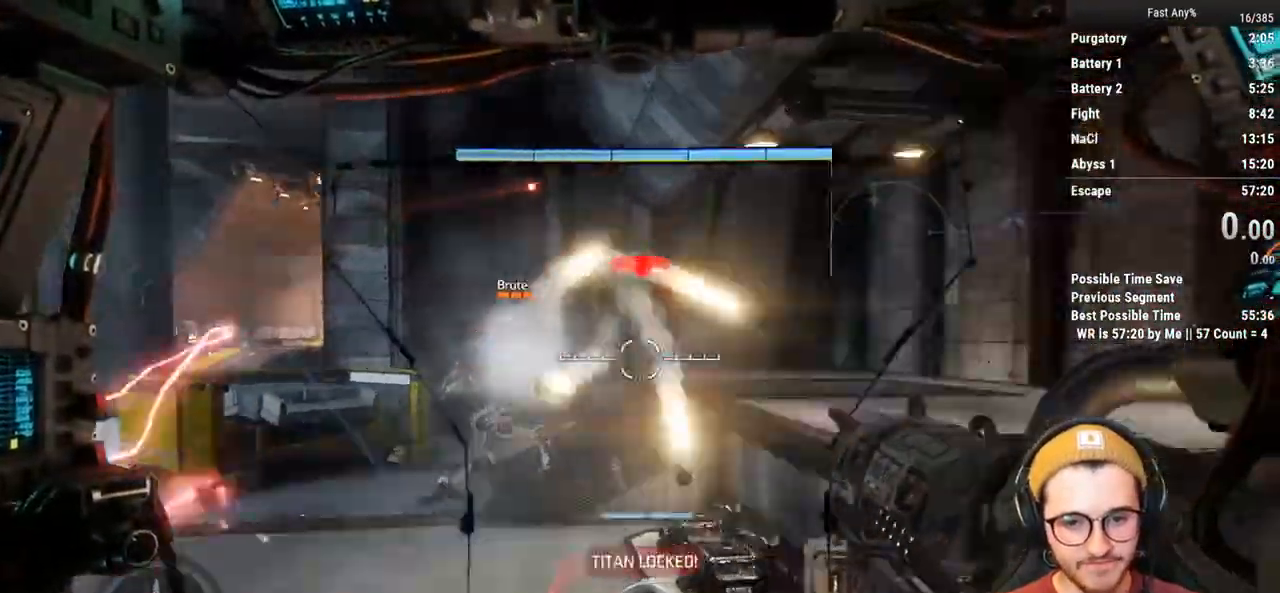
{"keys": ["shift", "w"], "mouse": [], "events": [[33, "w", "down"], [83, "shift", "down"]]}
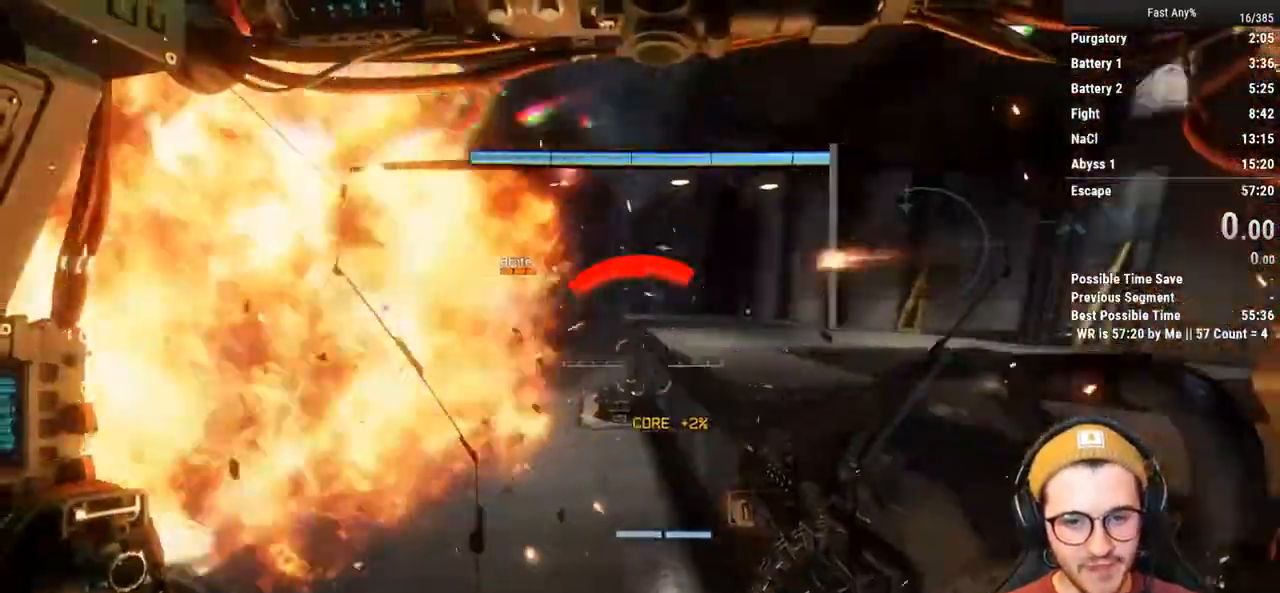
{"keys": ["shift", "w"], "mouse": [], "events": []}
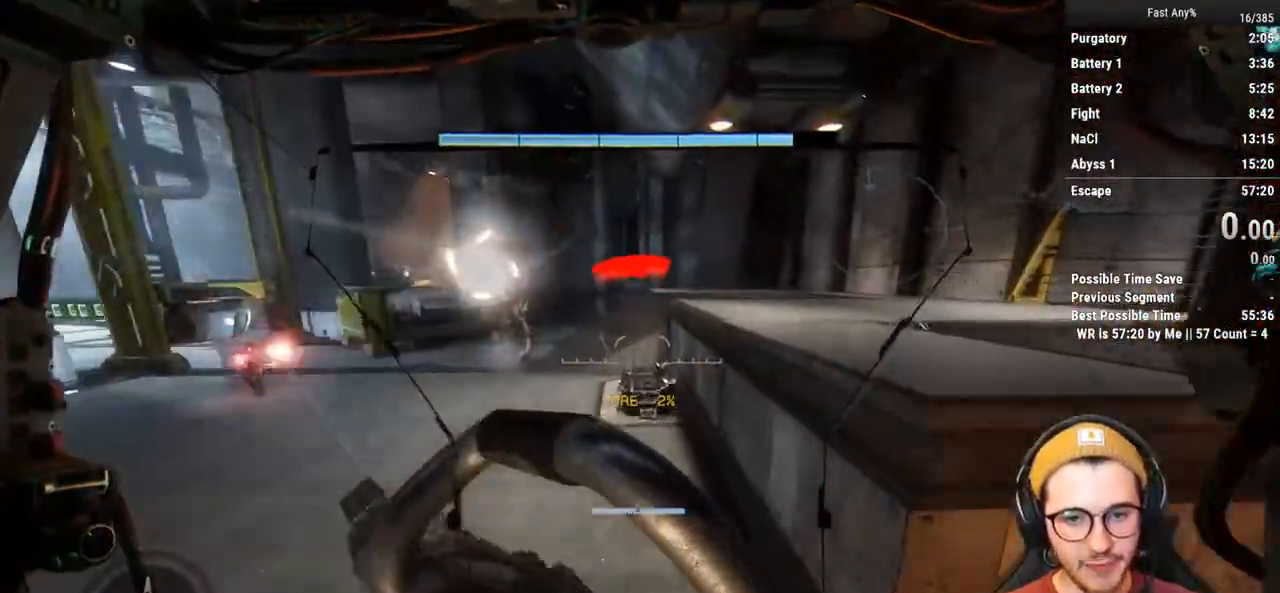
{"keys": ["shift", "w"], "mouse": [], "events": []}
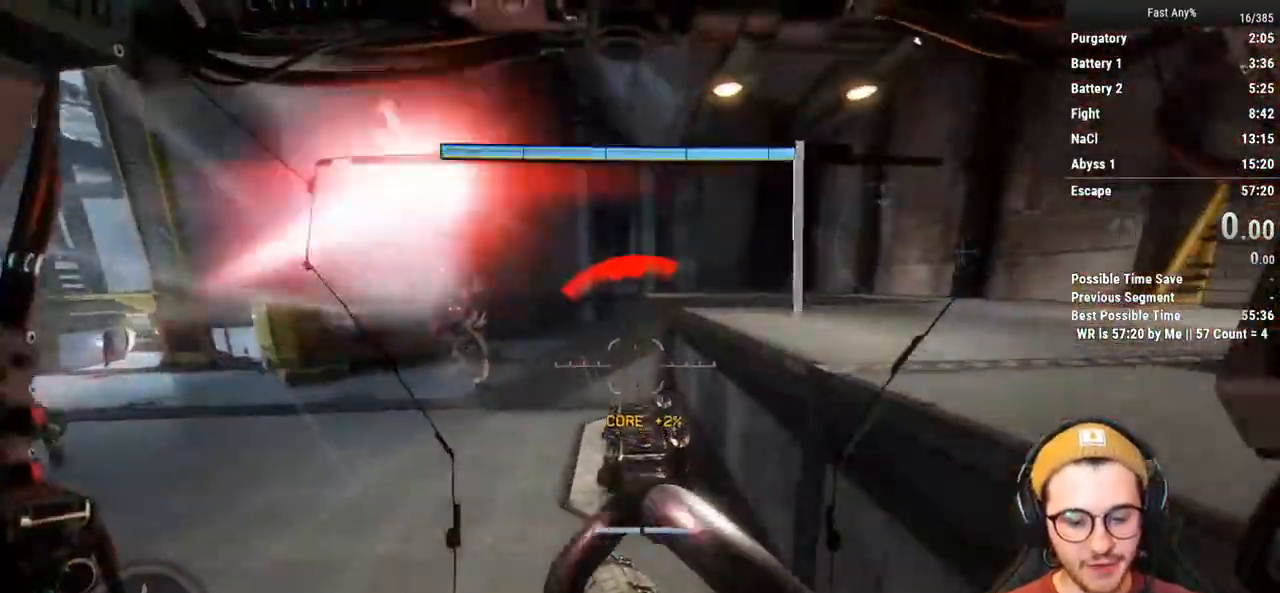
{"keys": [], "mouse": [], "events": [[33, "shift", "up"], [33, "w", "up"]]}
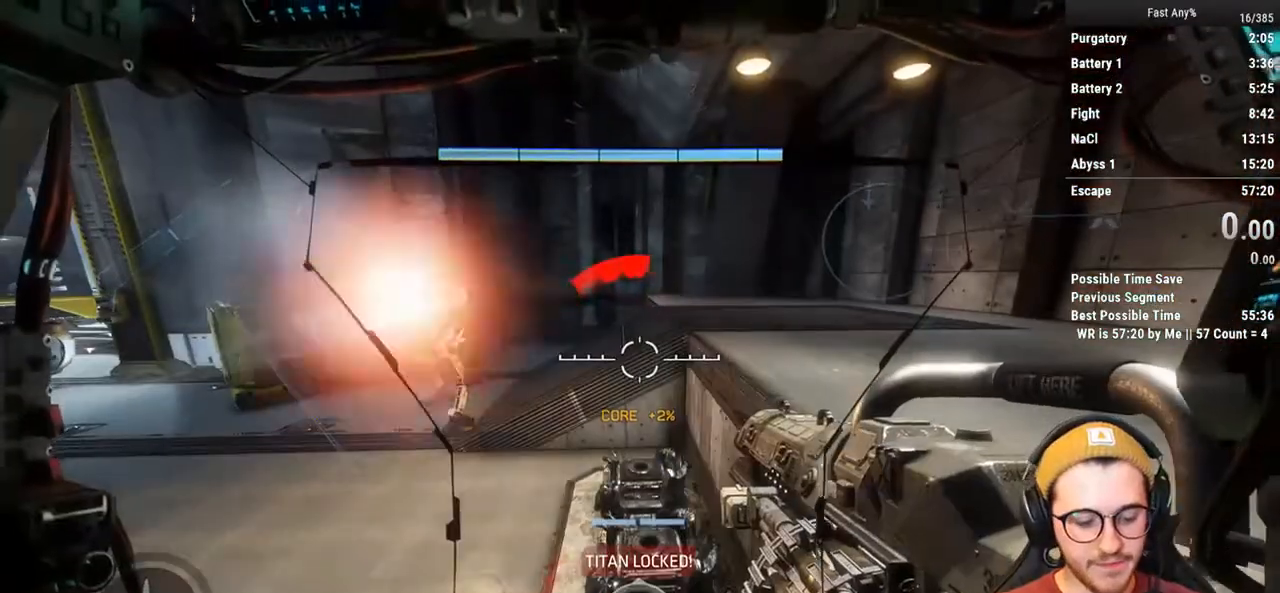
{"keys": ["shift", "w"], "mouse": [], "events": [[333, "w", "down"], [417, "shift", "down"]]}
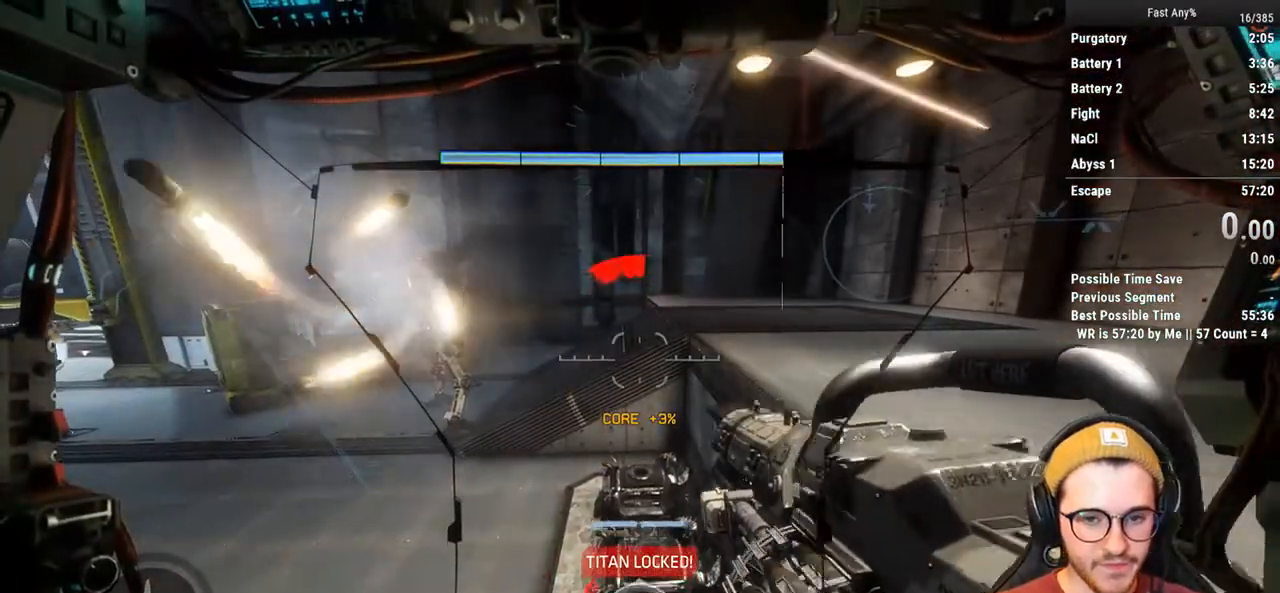
{"keys": ["shift", "w"], "mouse": [], "events": []}
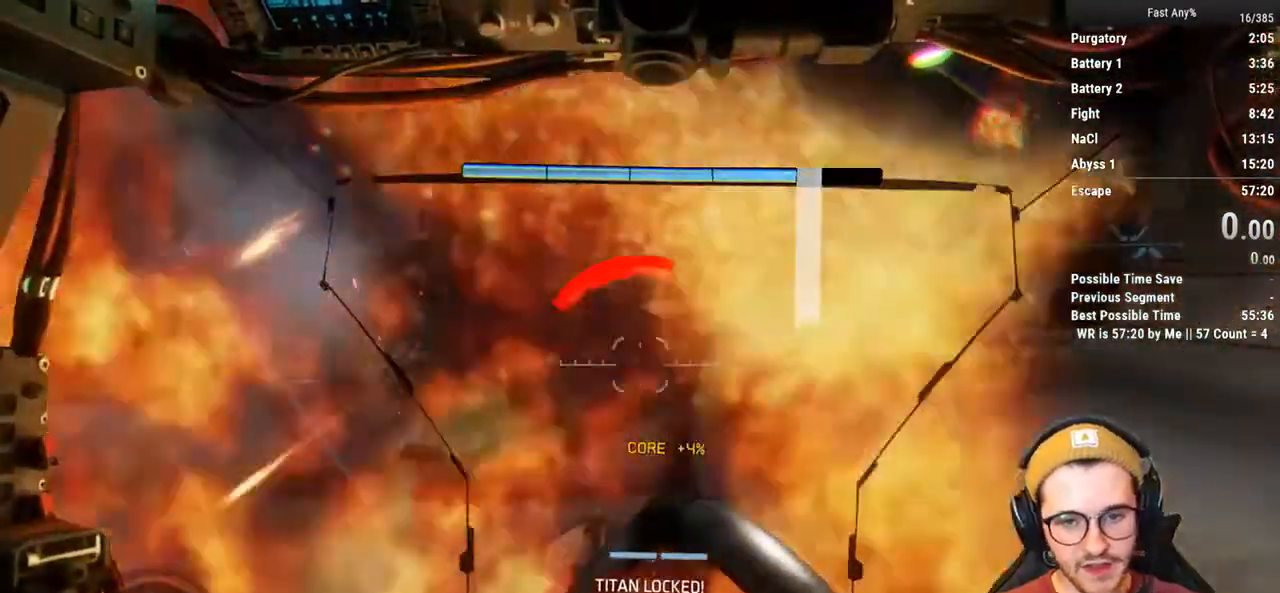
{"keys": ["shift", "w"], "mouse": [], "events": []}
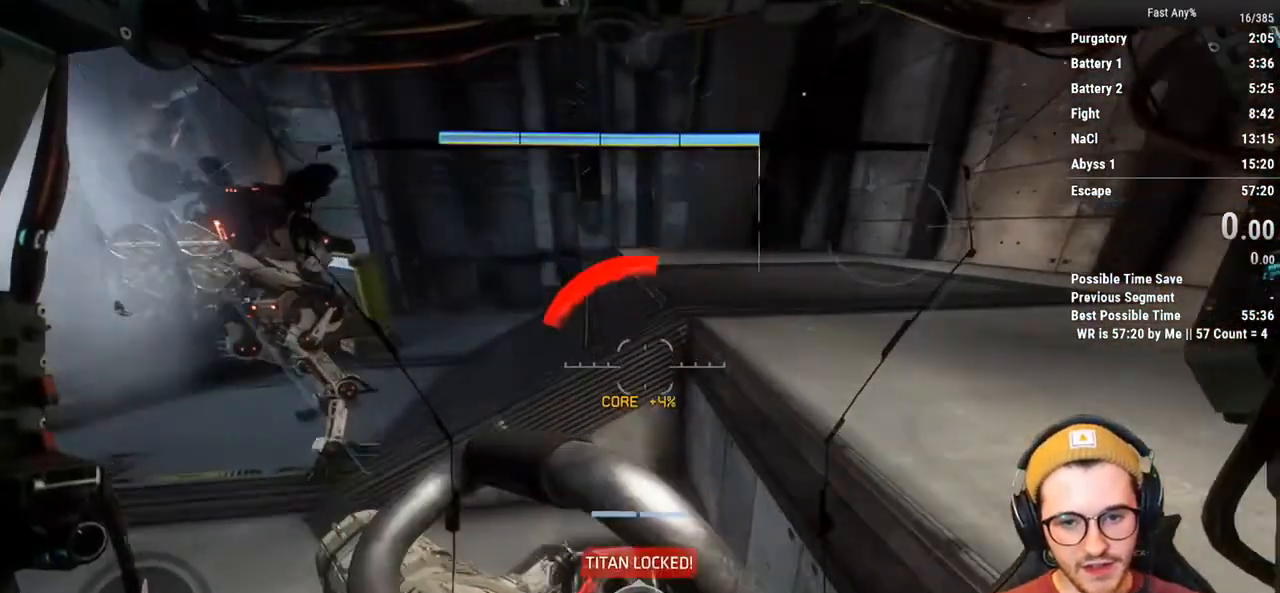
{"keys": ["shift", "w"], "mouse": [], "events": []}
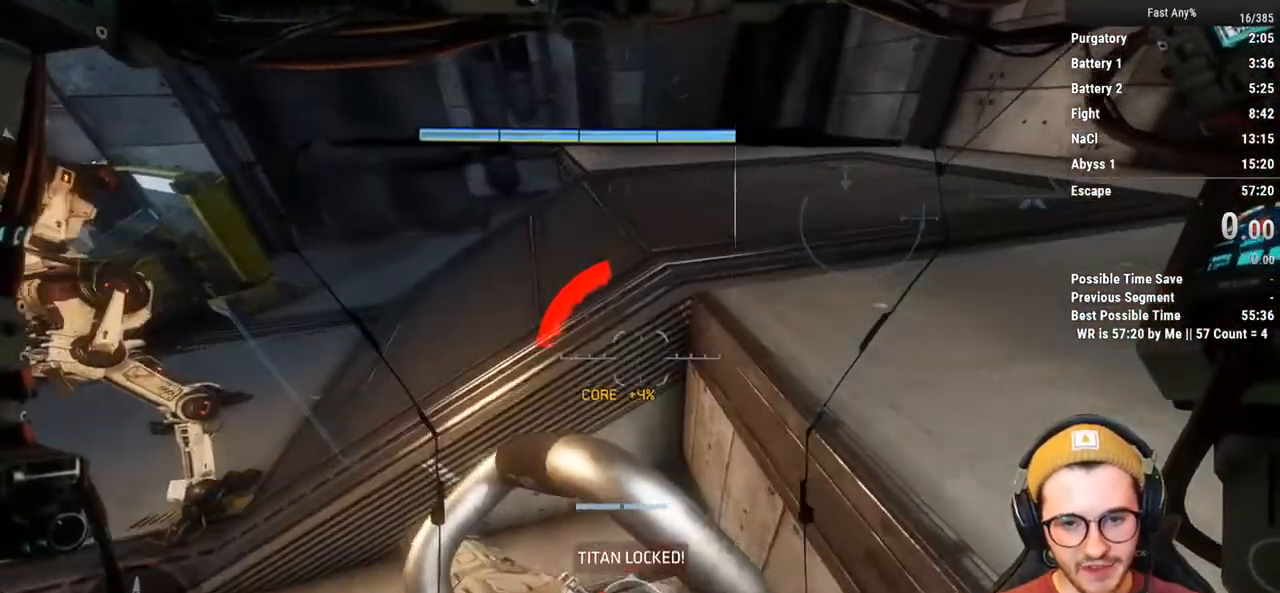
{"keys": ["shift", "w"], "mouse": [], "events": []}
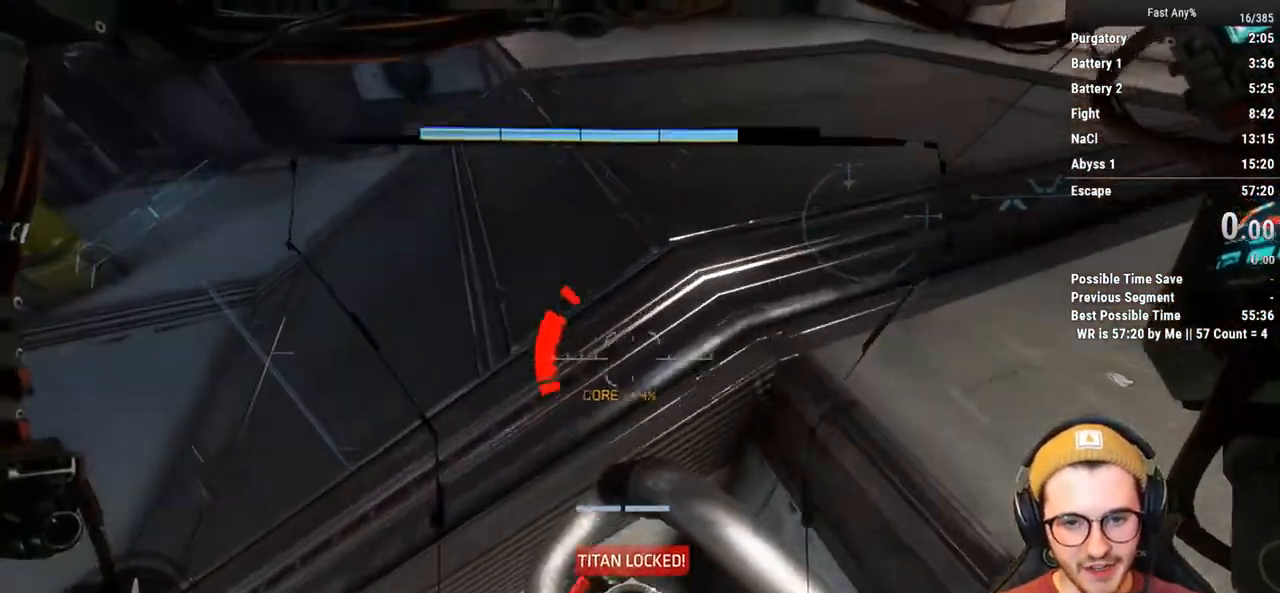
{"keys": ["shift", "w"], "mouse": [], "events": []}
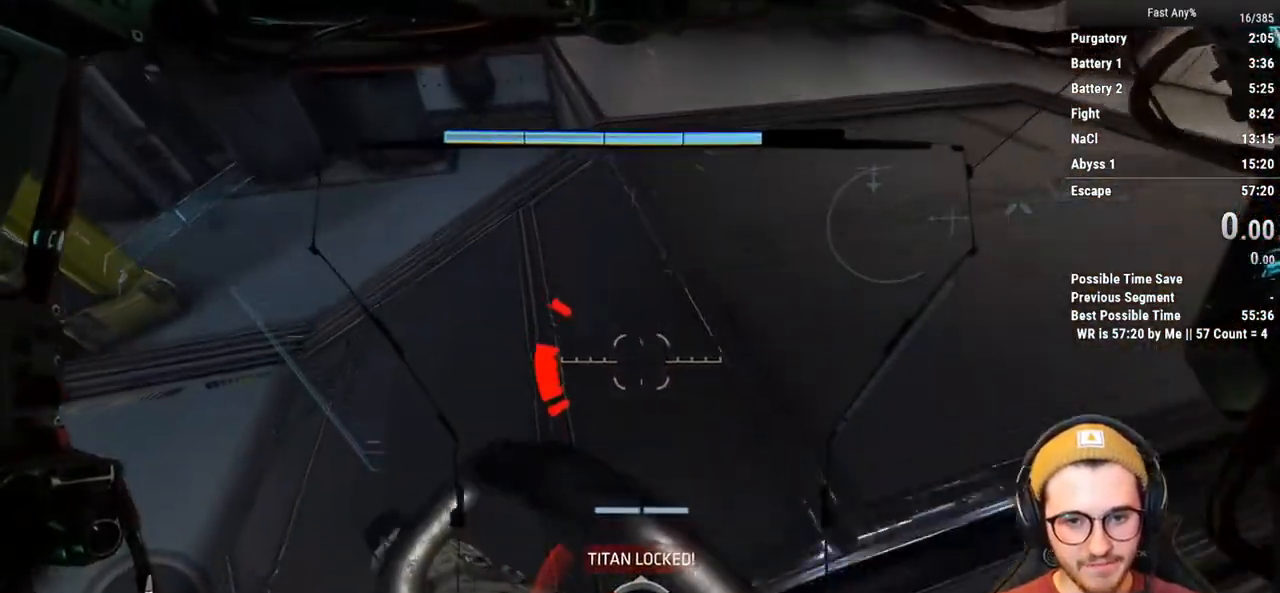
{"keys": [], "mouse": [], "events": [[183, "shift", "up"], [283, "w", "up"]]}
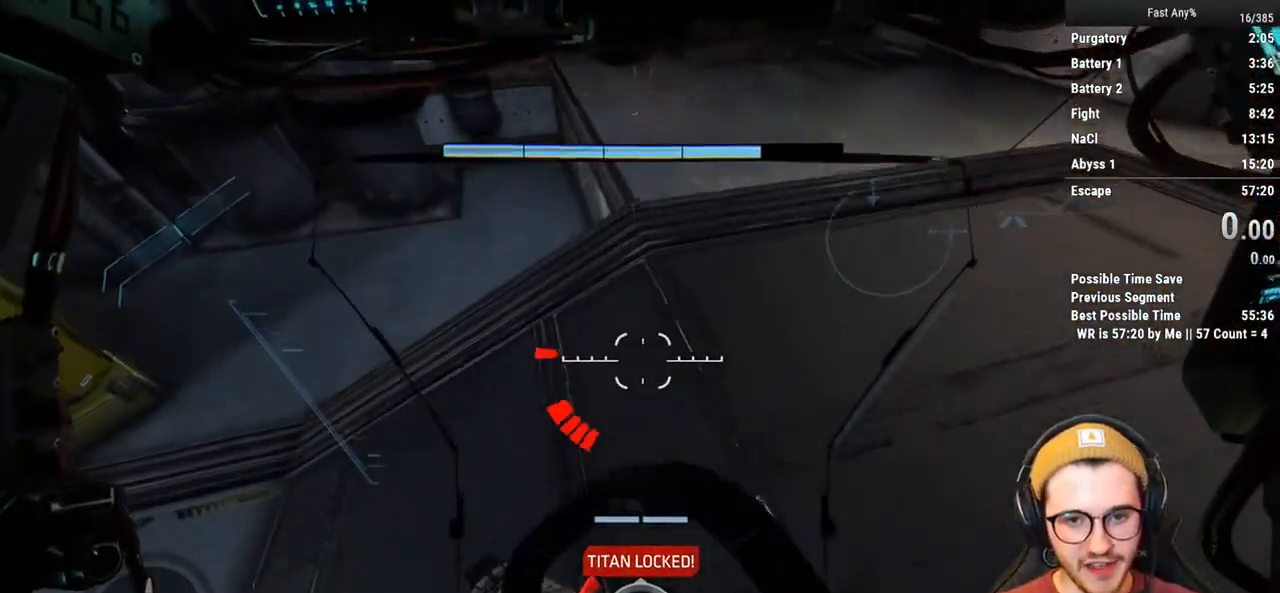
{"keys": [], "mouse": [], "events": []}
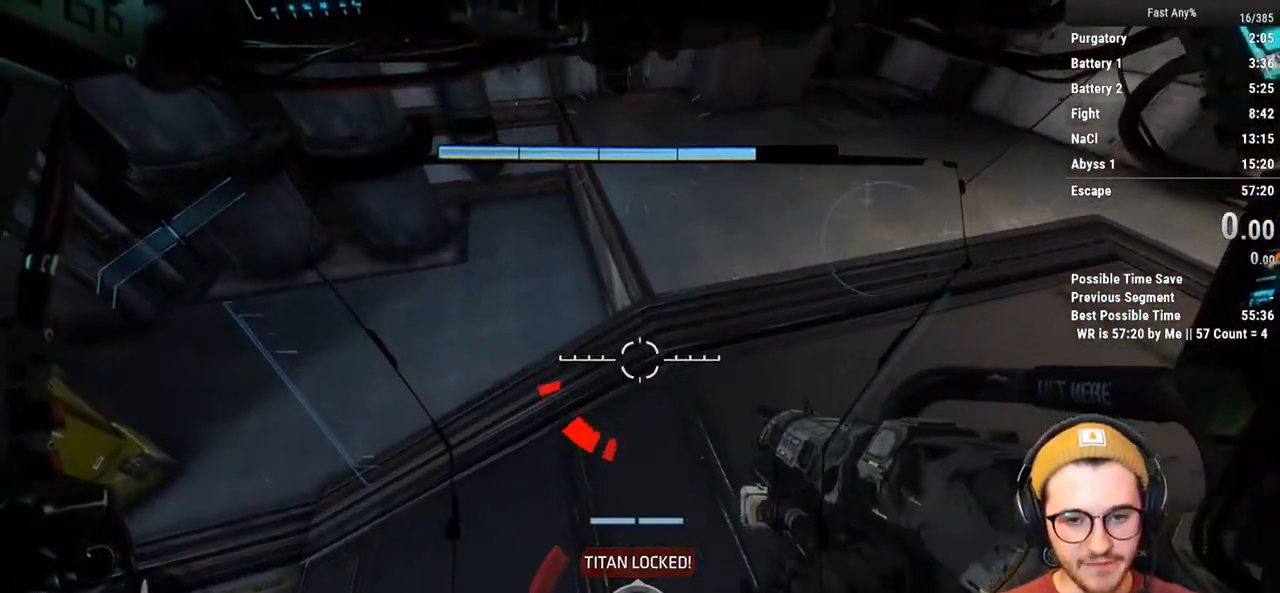
{"keys": [], "mouse": [], "events": [[217, "w", "down"], [500, "w", "up"]]}
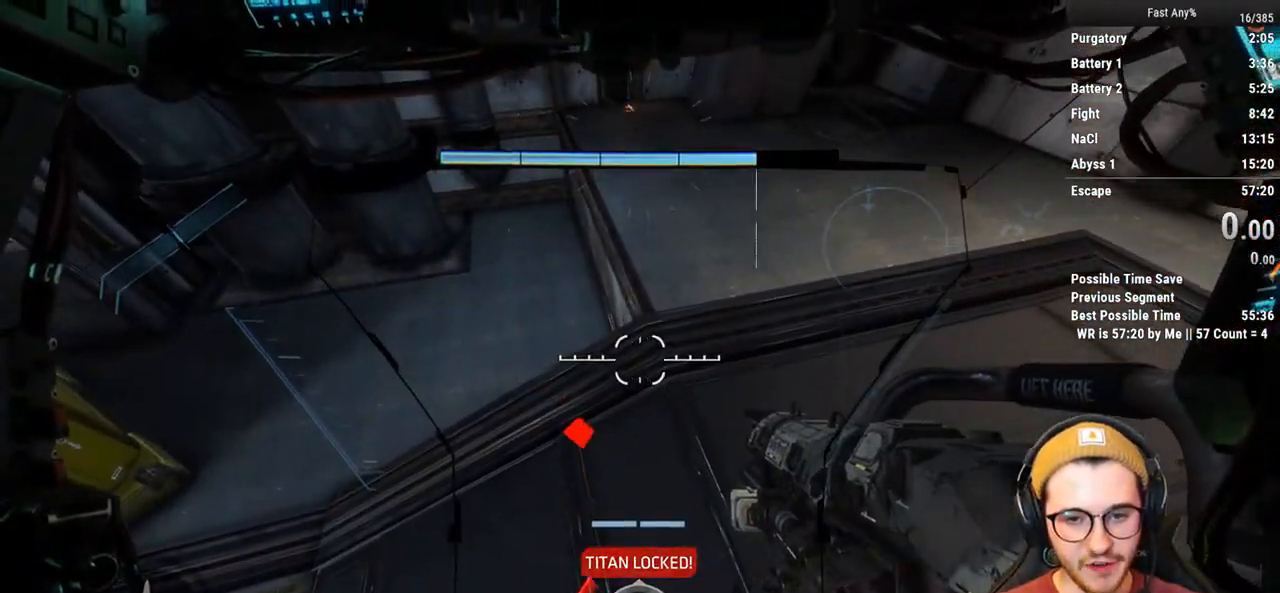
{"keys": ["w"], "mouse": [], "events": [[233, "w", "down"]]}
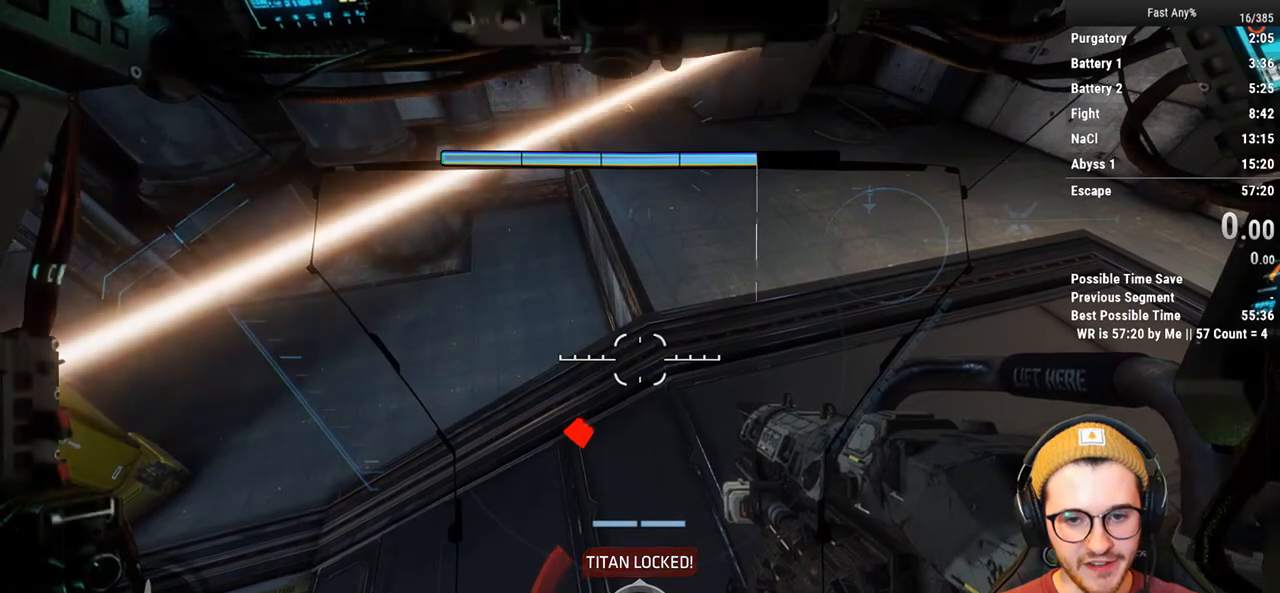
{"keys": ["d", "w"], "mouse": [], "events": [[483, "d", "down"]]}
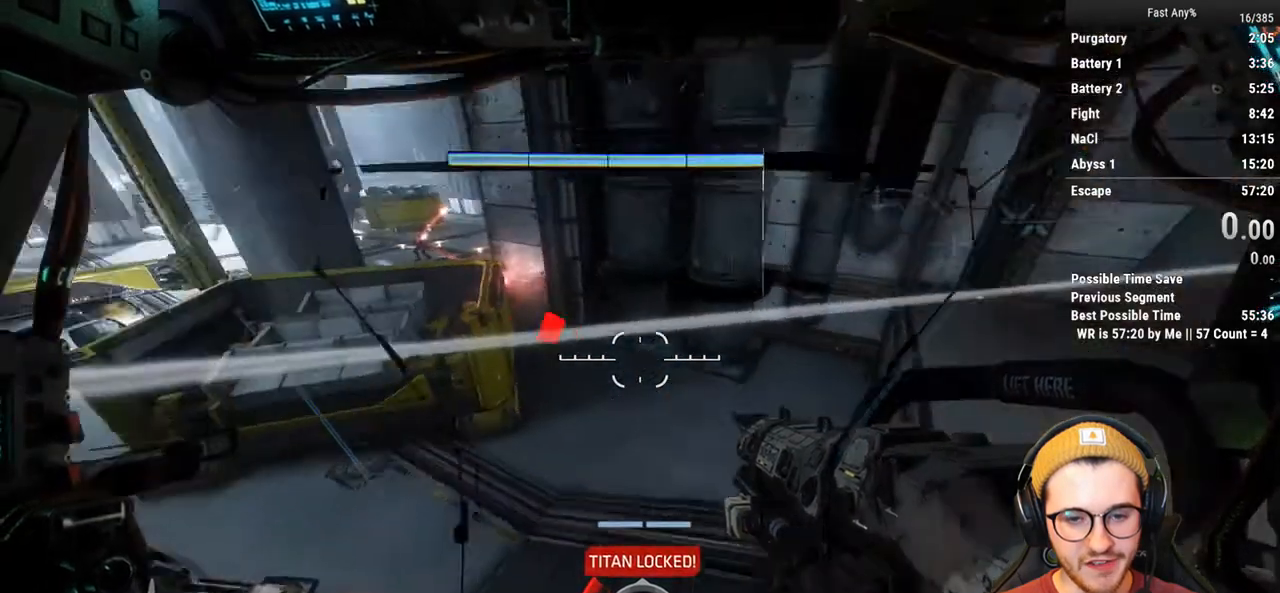
{"keys": [], "mouse": [], "events": [[367, "d", "up"], [400, "w", "up"]]}
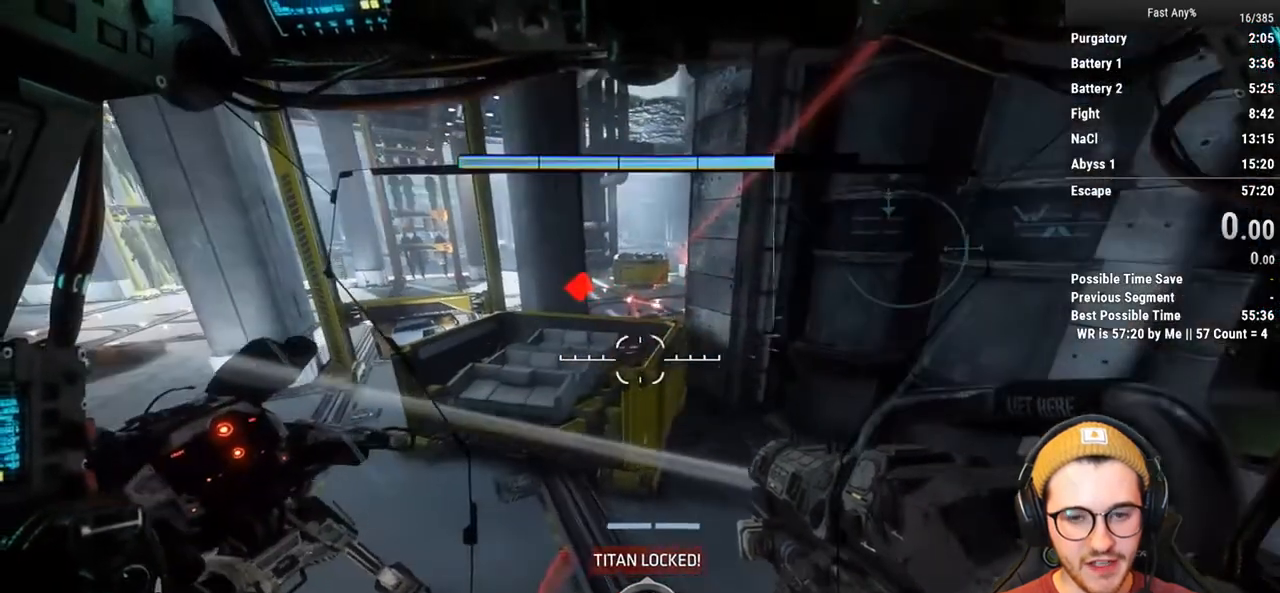
{"keys": [], "mouse": [], "events": []}
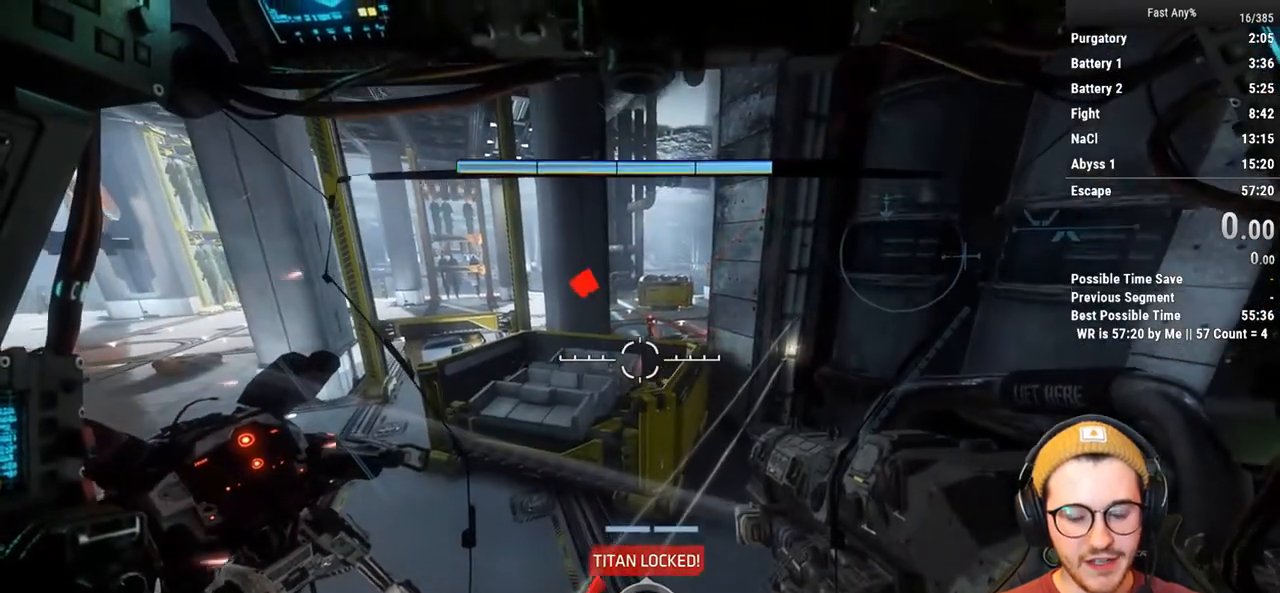
{"keys": ["s"], "mouse": [], "events": [[433, "s", "down"]]}
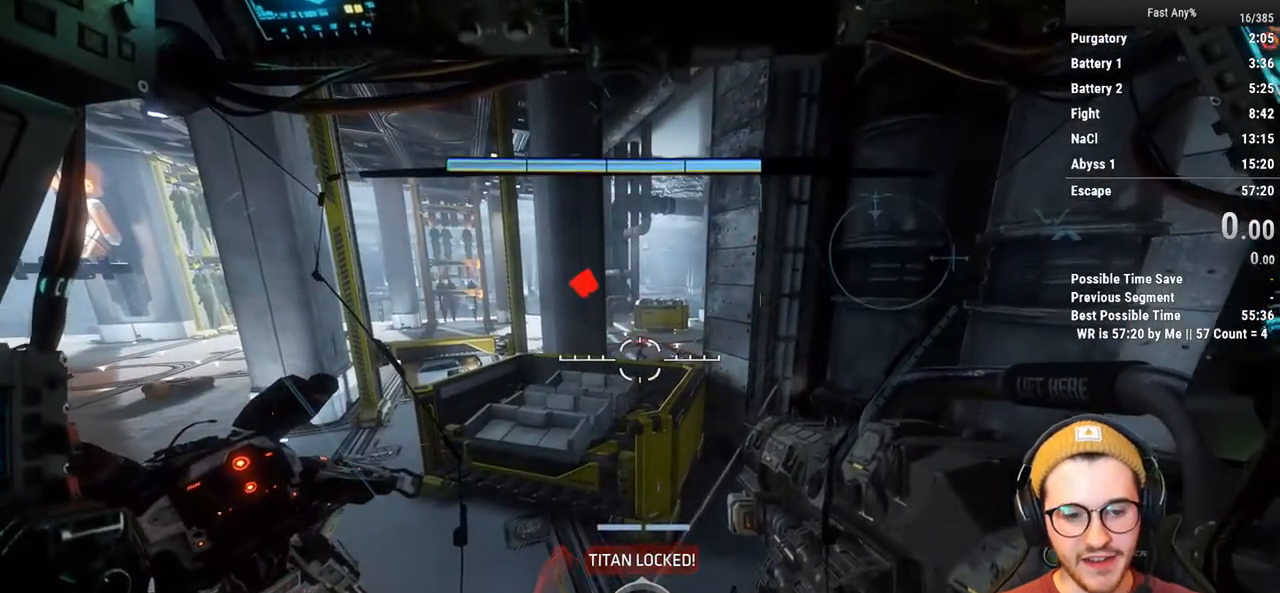
{"keys": [], "mouse": [], "events": [[83, "s", "up"]]}
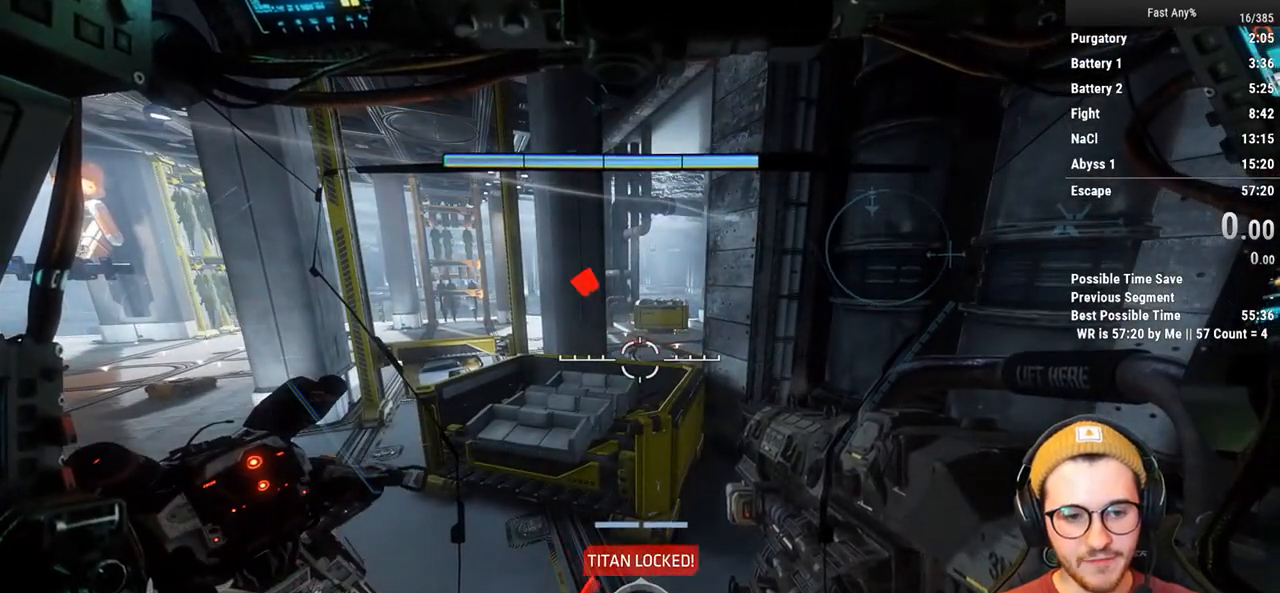
{"keys": [], "mouse": [], "events": []}